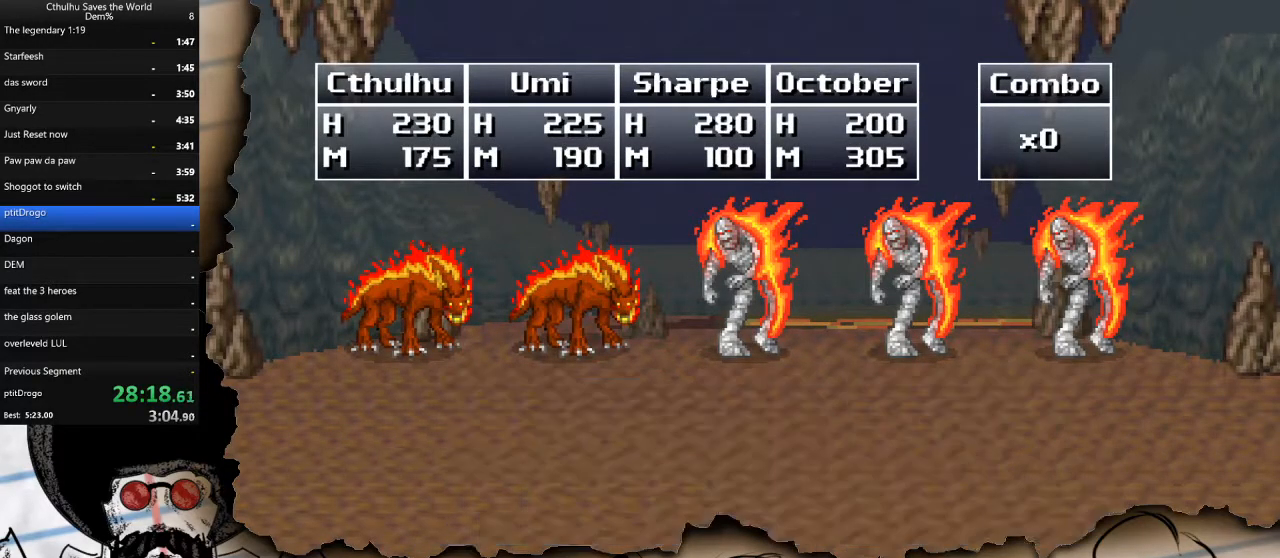
Gameplay with a controller (PlayStation layout); each line is a JSON object with the inputs held at the frame after it. "events" lists button and stick changes between this image and that frame as [ms after this image, input, new state], when the widget could be followed in between.
{"buttons": [], "left_stick": "center", "right_stick": "center", "events": [[83, "CROSS", "up"], [167, "R1", "down"], [183, "R1", "up"], [200, "CROSS", "down"], [300, "R1", "down"], [317, "CROSS", "up"], [367, "CROSS", "down"], [400, "R1", "up"], [483, "CROSS", "up"]]}
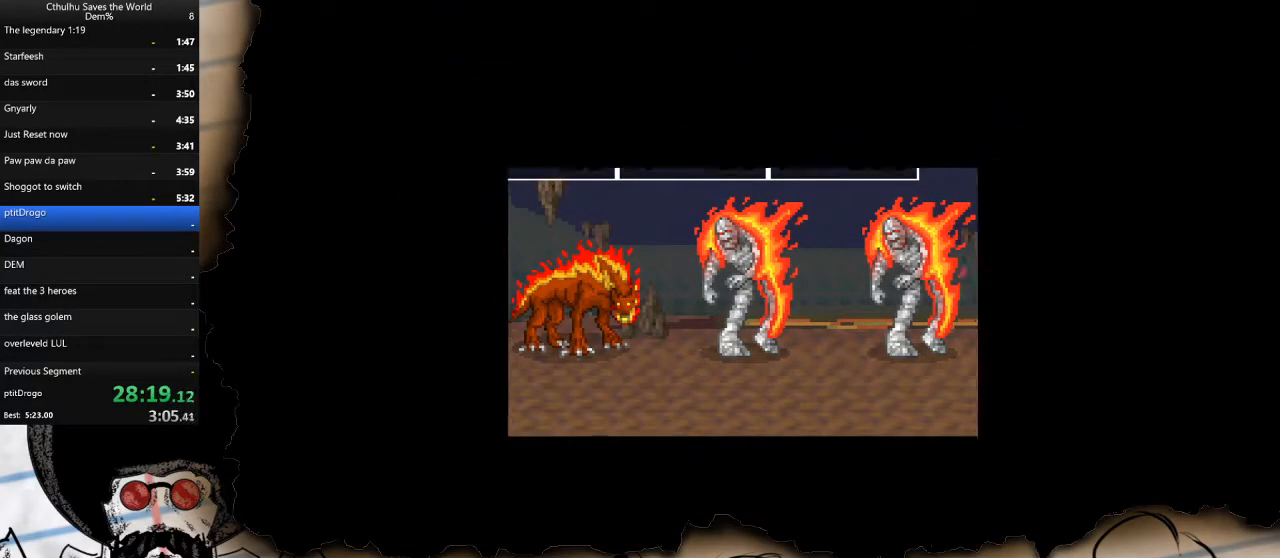
{"buttons": ["DPAD_LEFT"], "left_stick": "center", "right_stick": "center", "events": [[100, "DPAD_LEFT", "down"]]}
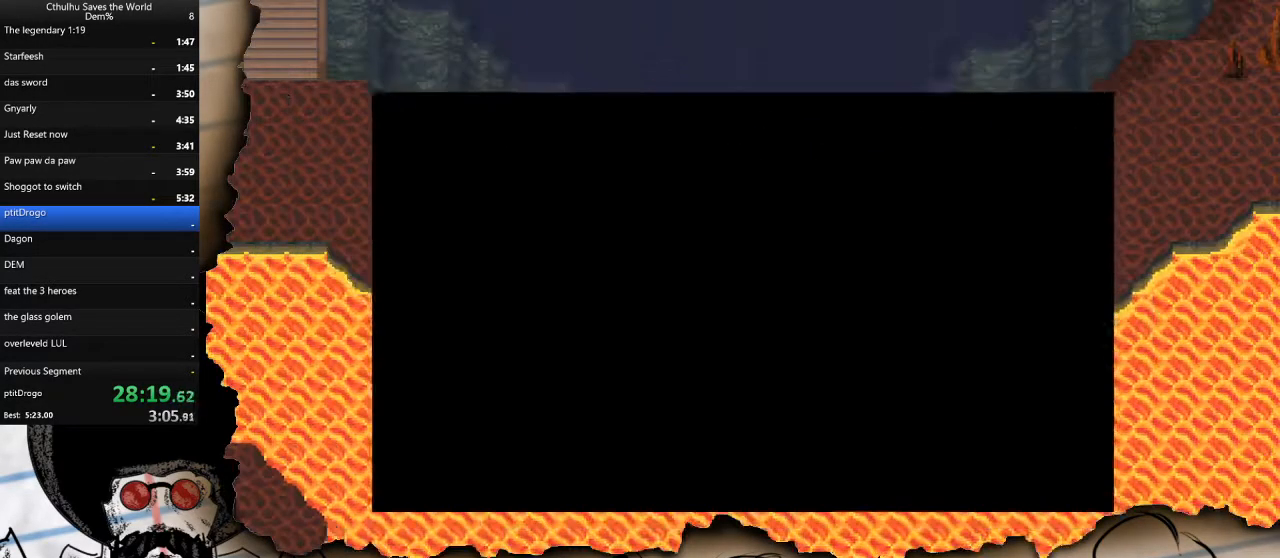
{"buttons": ["DPAD_LEFT"], "left_stick": "center", "right_stick": "center", "events": []}
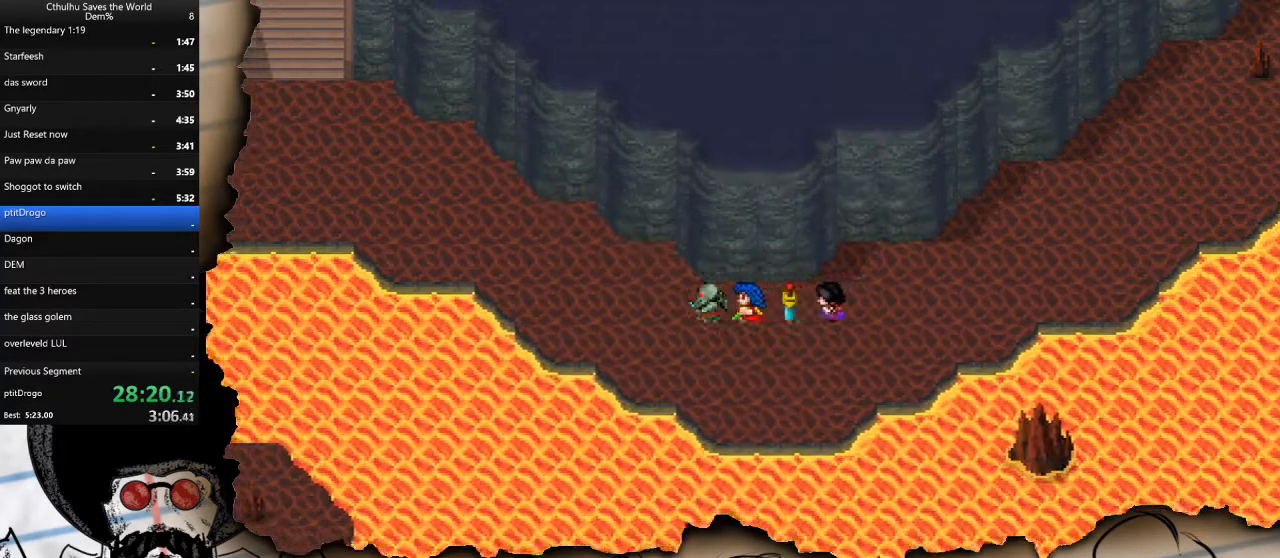
{"buttons": ["DPAD_UP"], "left_stick": "center", "right_stick": "center", "events": [[283, "DPAD_UP", "down"], [300, "DPAD_LEFT", "up"]]}
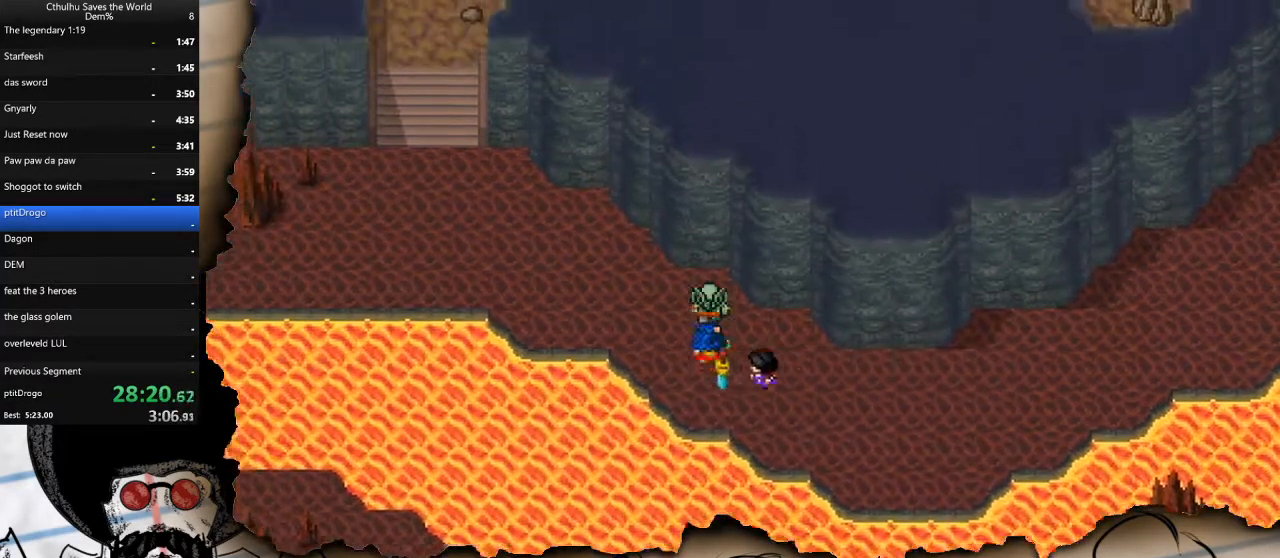
{"buttons": ["DPAD_LEFT"], "left_stick": "center", "right_stick": "center", "events": [[17, "DPAD_LEFT", "down"], [33, "DPAD_UP", "up"]]}
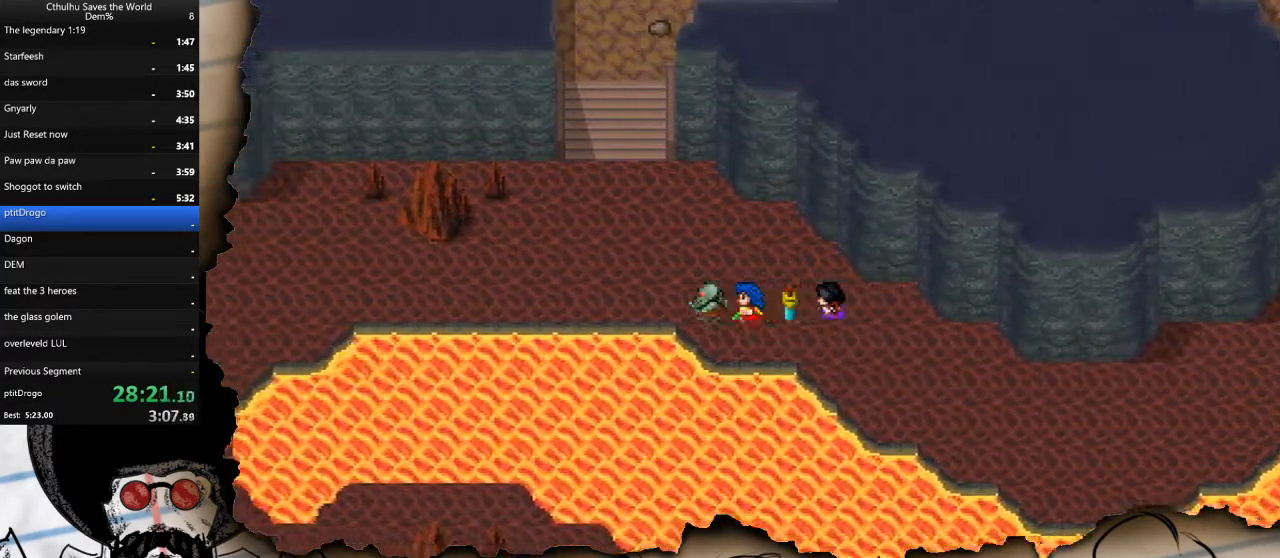
{"buttons": ["DPAD_LEFT"], "left_stick": "center", "right_stick": "center", "events": []}
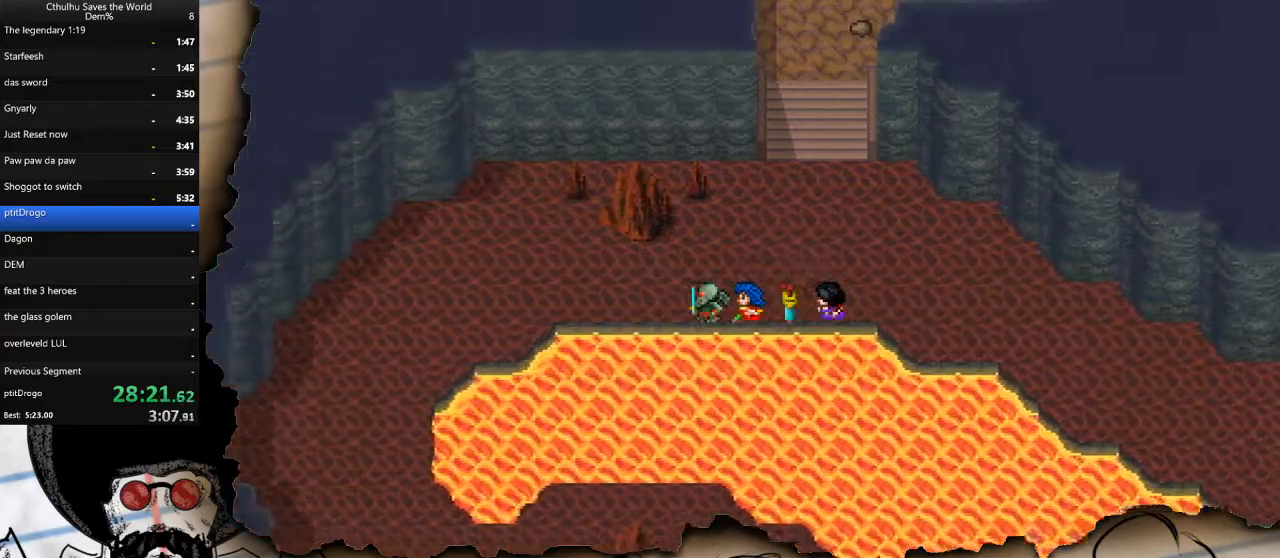
{"buttons": ["DPAD_LEFT"], "left_stick": "center", "right_stick": "center", "events": []}
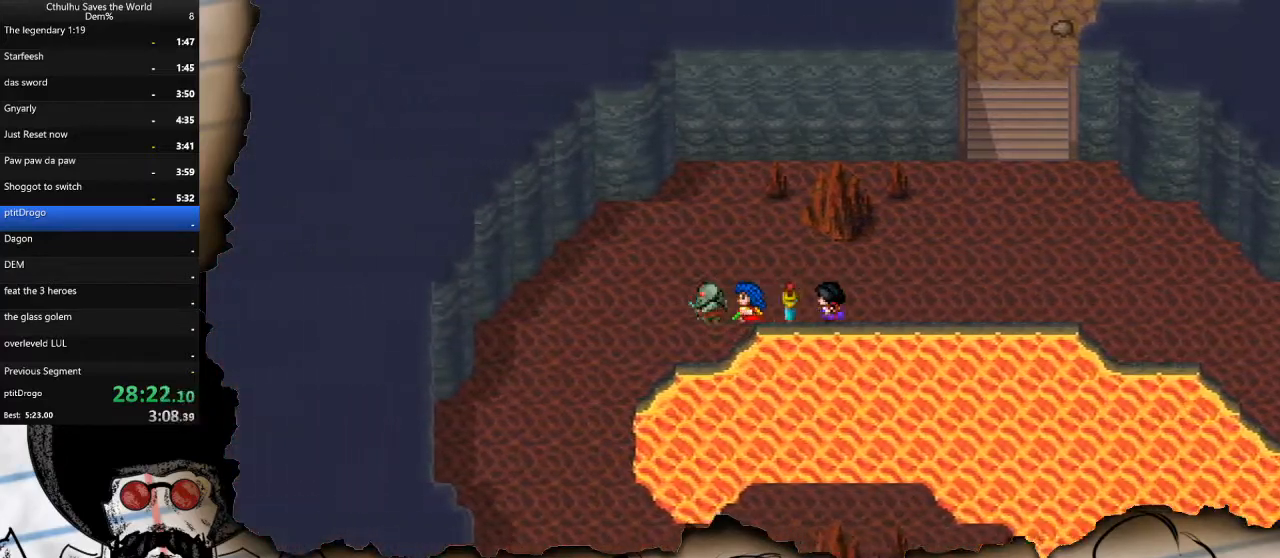
{"buttons": ["DPAD_DOWN"], "left_stick": "center", "right_stick": "center", "events": [[217, "DPAD_DOWN", "down"], [217, "DPAD_LEFT", "up"]]}
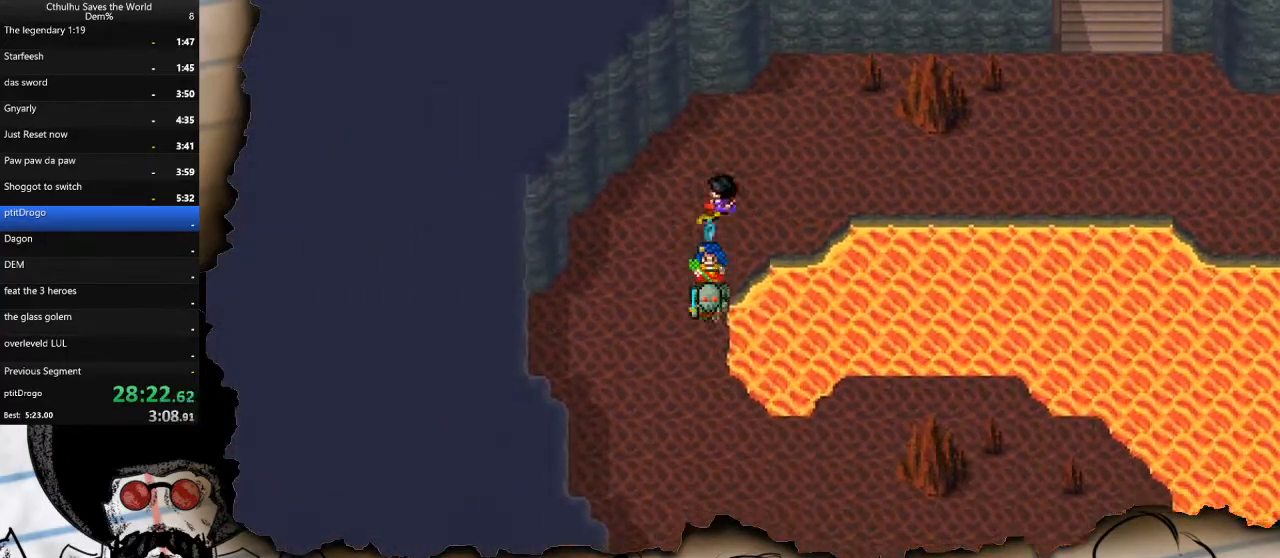
{"buttons": ["DPAD_DOWN"], "left_stick": "center", "right_stick": "center", "events": []}
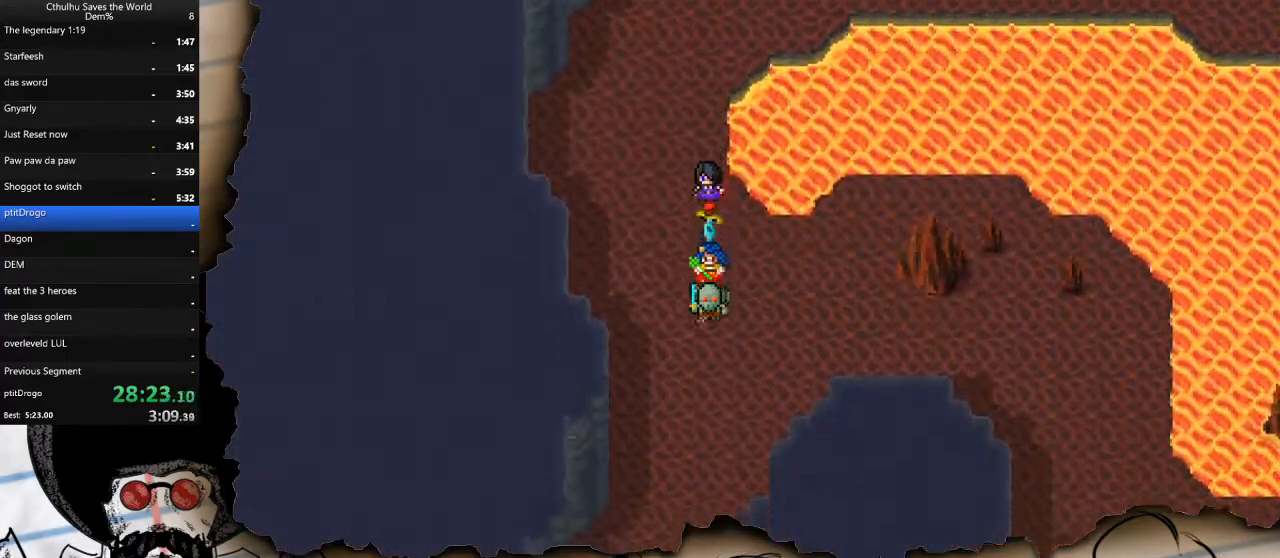
{"buttons": ["DPAD_RIGHT"], "left_stick": "center", "right_stick": "center", "events": [[83, "DPAD_RIGHT", "down"], [100, "DPAD_DOWN", "up"]]}
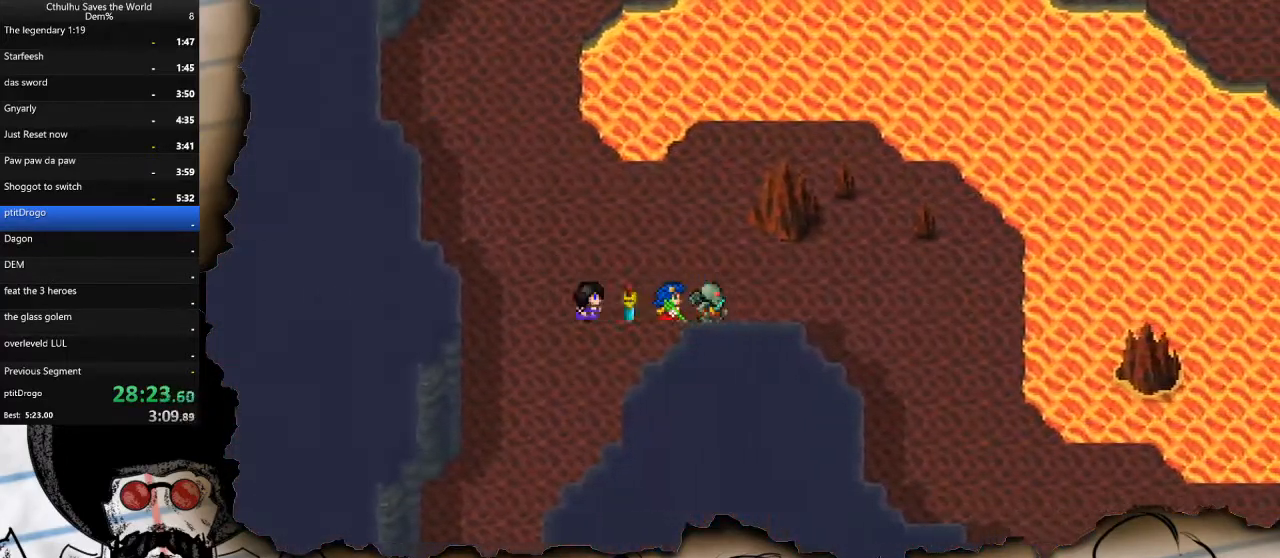
{"buttons": ["DPAD_RIGHT"], "left_stick": "center", "right_stick": "center", "events": []}
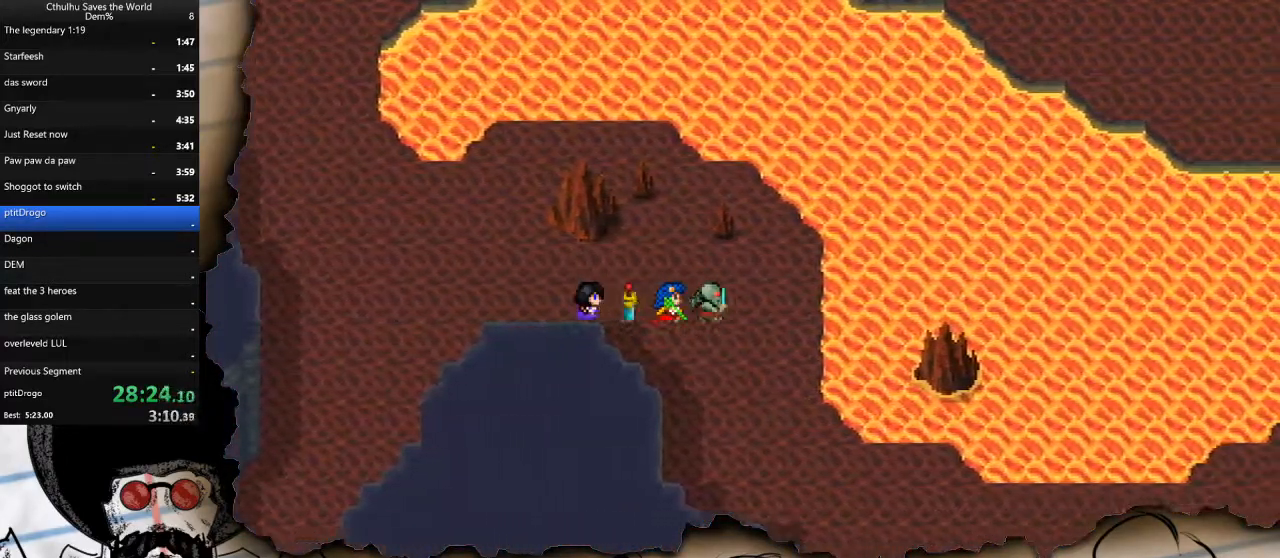
{"buttons": ["DPAD_DOWN"], "left_stick": "center", "right_stick": "center", "events": [[133, "DPAD_DOWN", "down"], [133, "DPAD_RIGHT", "up"]]}
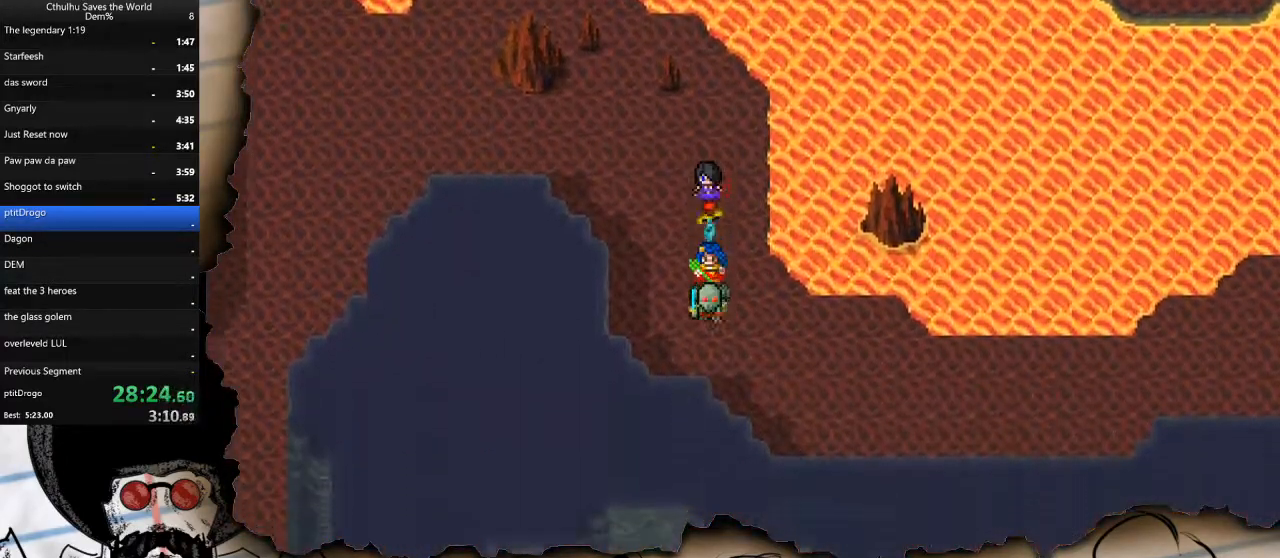
{"buttons": ["DPAD_RIGHT"], "left_stick": "center", "right_stick": "center", "events": [[133, "DPAD_DOWN", "up"], [133, "DPAD_RIGHT", "down"]]}
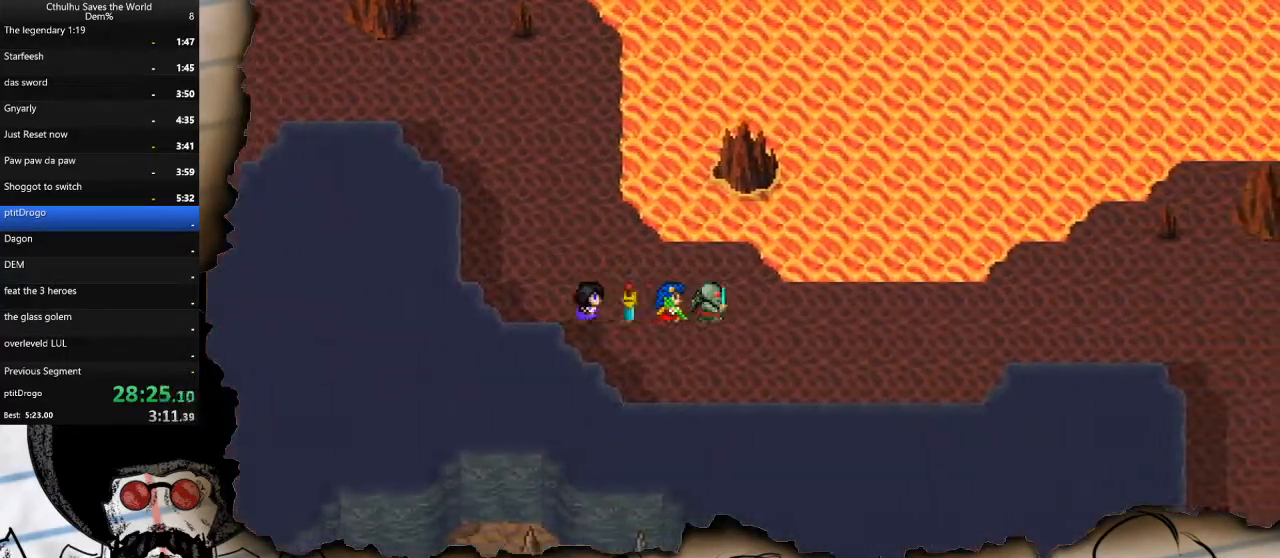
{"buttons": ["DPAD_RIGHT"], "left_stick": "center", "right_stick": "center", "events": []}
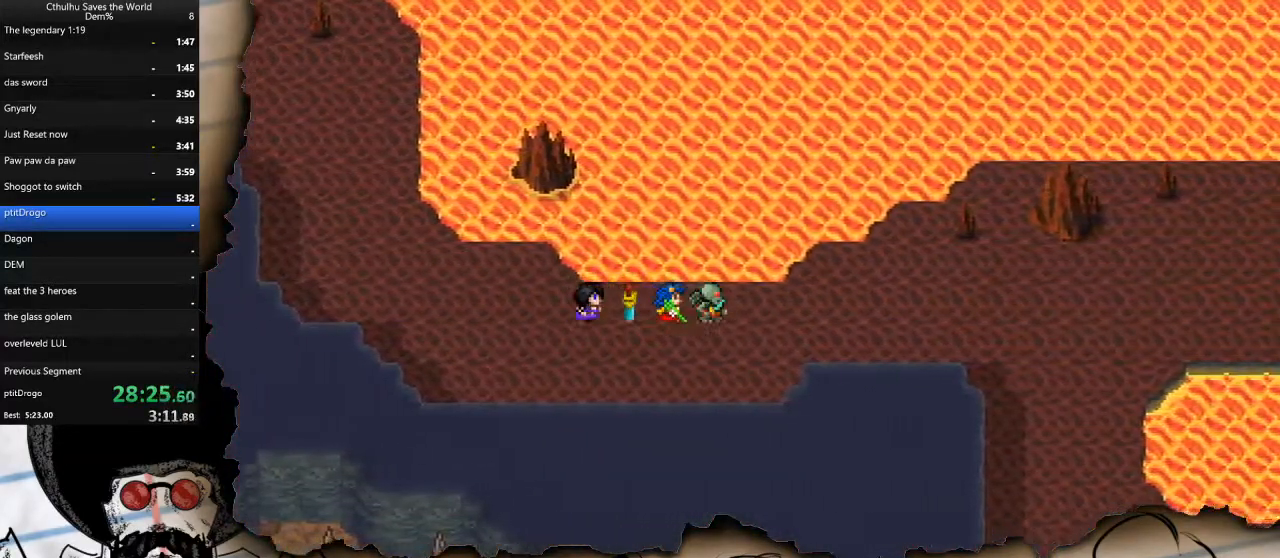
{"buttons": ["DPAD_RIGHT"], "left_stick": "center", "right_stick": "center", "events": []}
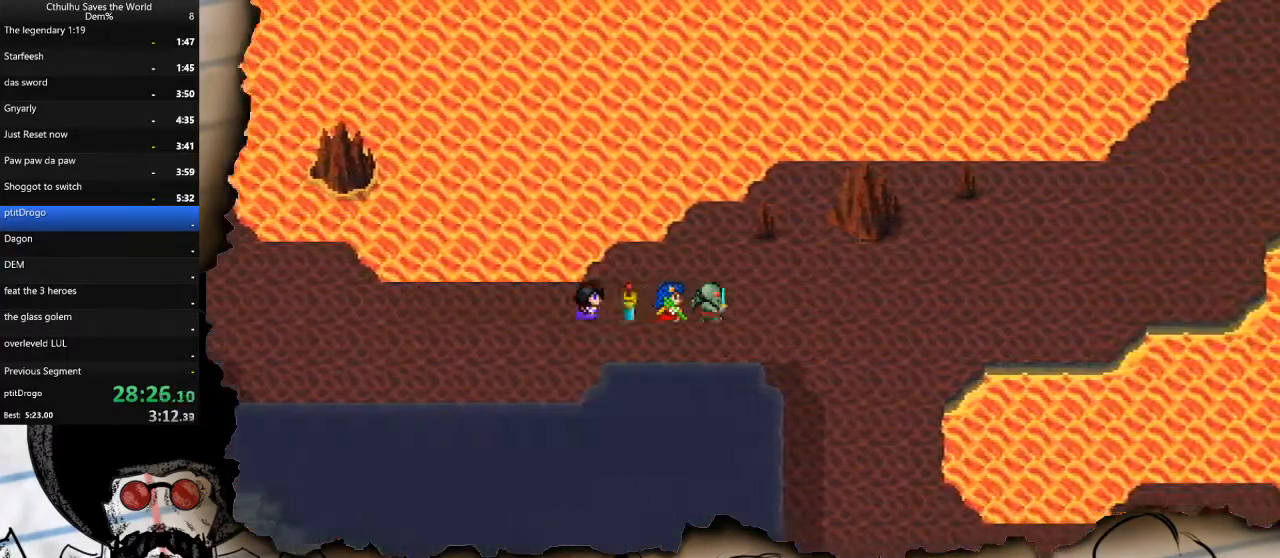
{"buttons": ["DPAD_DOWN"], "left_stick": "center", "right_stick": "center", "events": [[467, "DPAD_DOWN", "down"], [467, "DPAD_RIGHT", "up"]]}
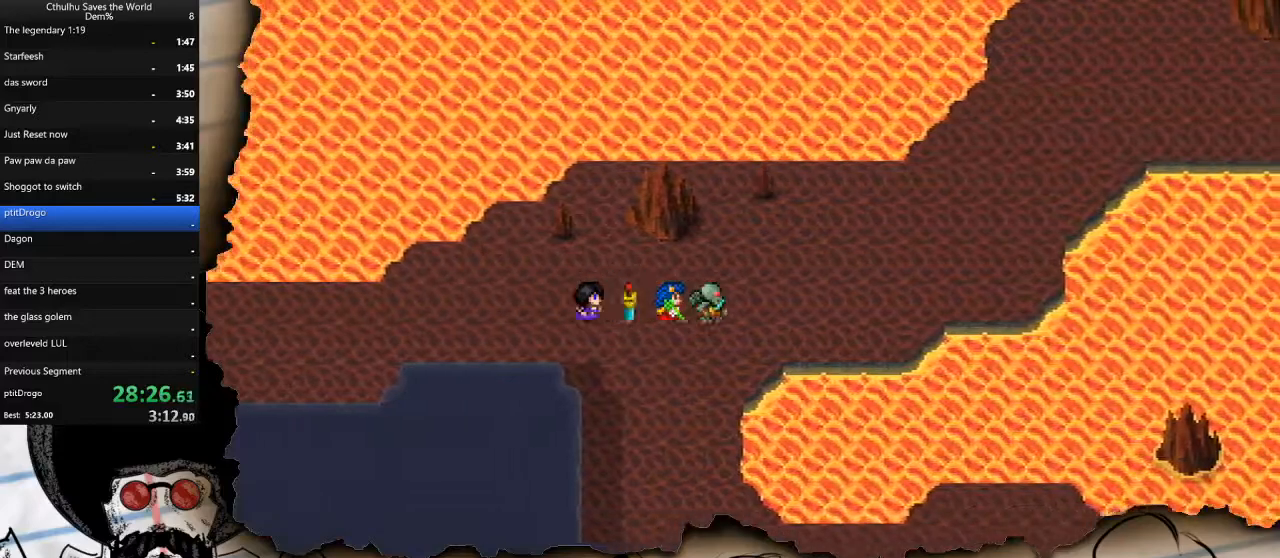
{"buttons": ["DPAD_DOWN"], "left_stick": "center", "right_stick": "center", "events": []}
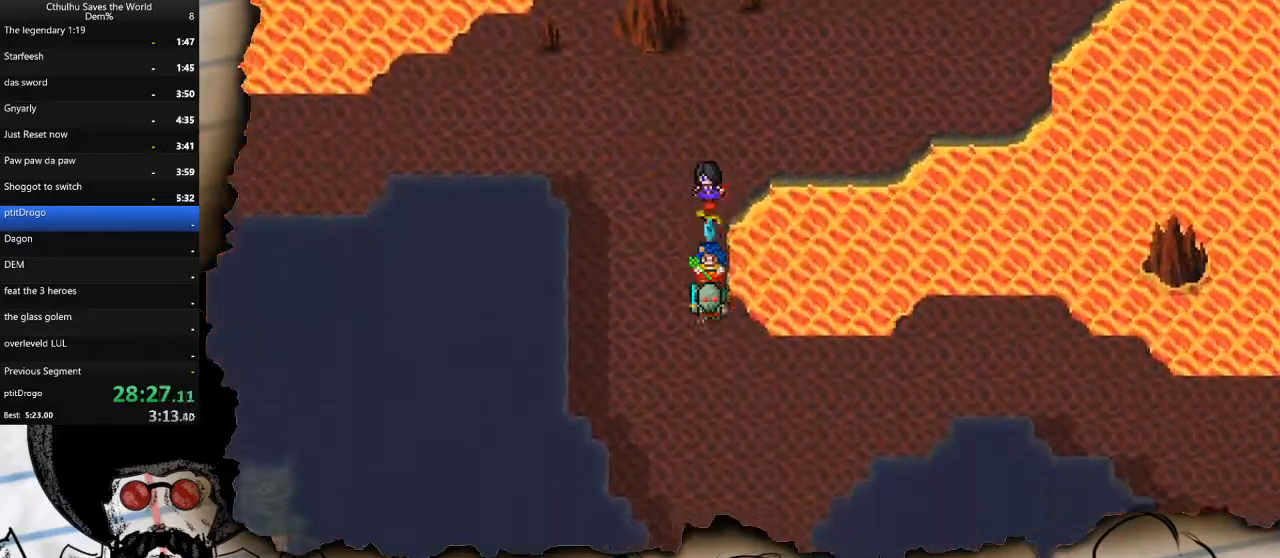
{"buttons": ["DPAD_RIGHT"], "left_stick": "center", "right_stick": "center", "events": [[133, "DPAD_DOWN", "up"], [133, "DPAD_RIGHT", "down"]]}
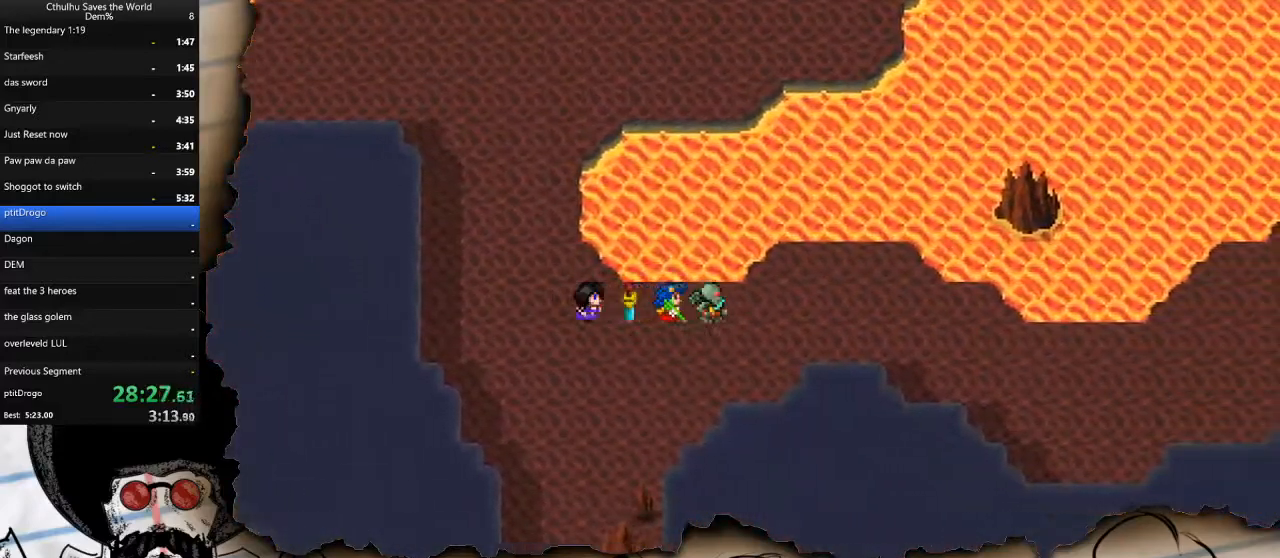
{"buttons": ["DPAD_RIGHT"], "left_stick": "center", "right_stick": "center", "events": [[367, "DPAD_DOWN", "down"], [367, "DPAD_RIGHT", "up"], [483, "DPAD_DOWN", "up"], [483, "DPAD_RIGHT", "down"]]}
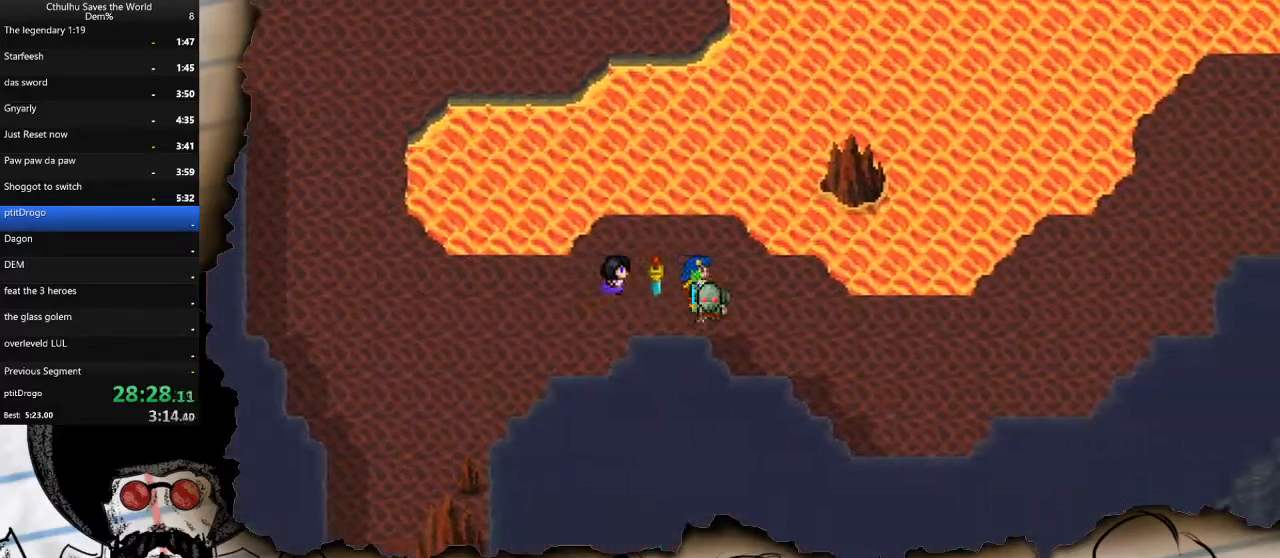
{"buttons": ["DPAD_RIGHT"], "left_stick": "center", "right_stick": "center", "events": []}
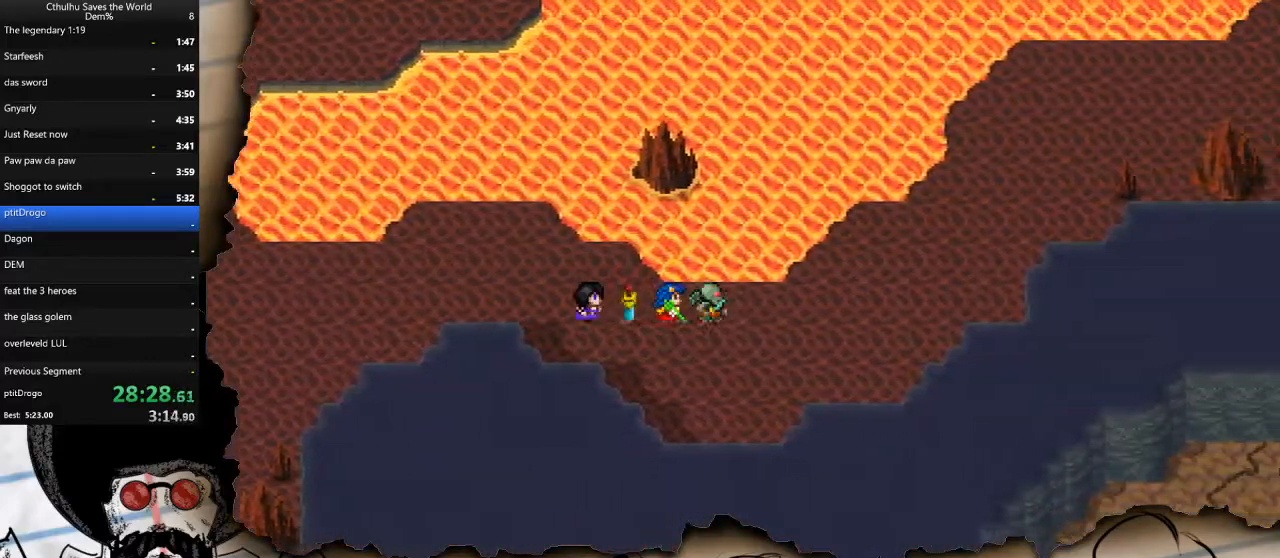
{"buttons": ["DPAD_RIGHT"], "left_stick": "center", "right_stick": "center", "events": []}
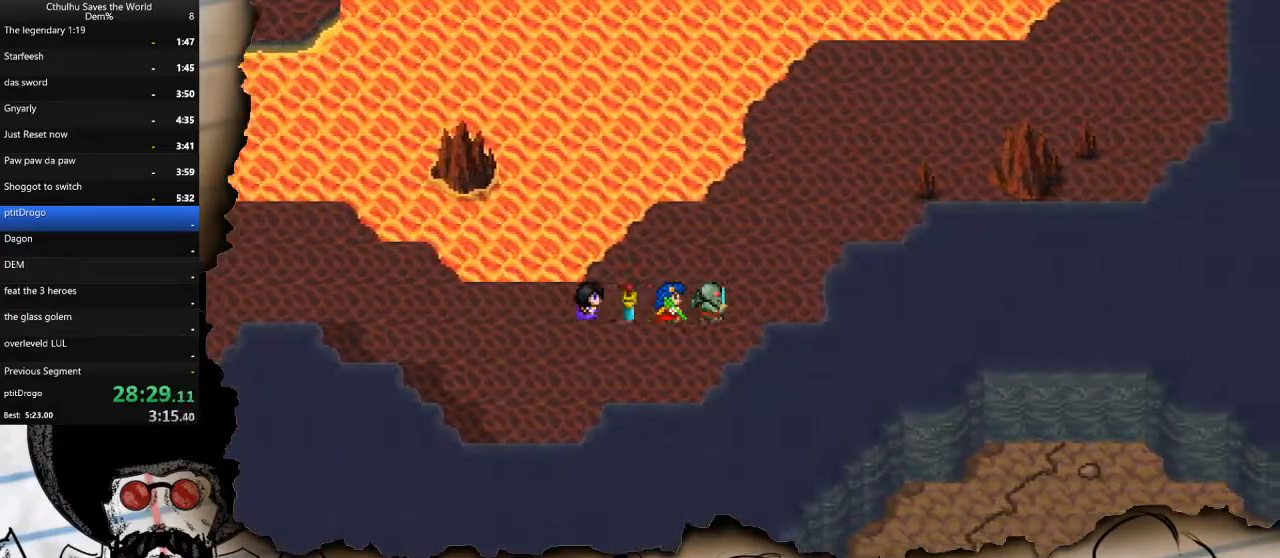
{"buttons": ["DPAD_UP"], "left_stick": "center", "right_stick": "center", "events": [[200, "DPAD_UP", "down"], [217, "DPAD_RIGHT", "up"]]}
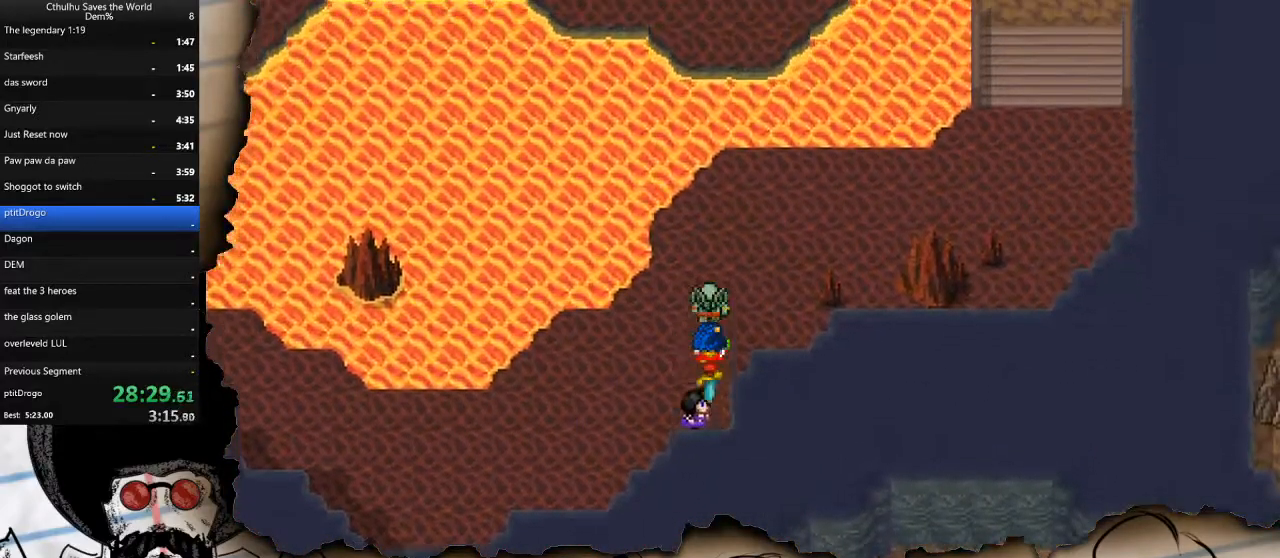
{"buttons": ["DPAD_RIGHT"], "left_stick": "center", "right_stick": "center", "events": [[217, "DPAD_RIGHT", "down"], [217, "DPAD_UP", "up"]]}
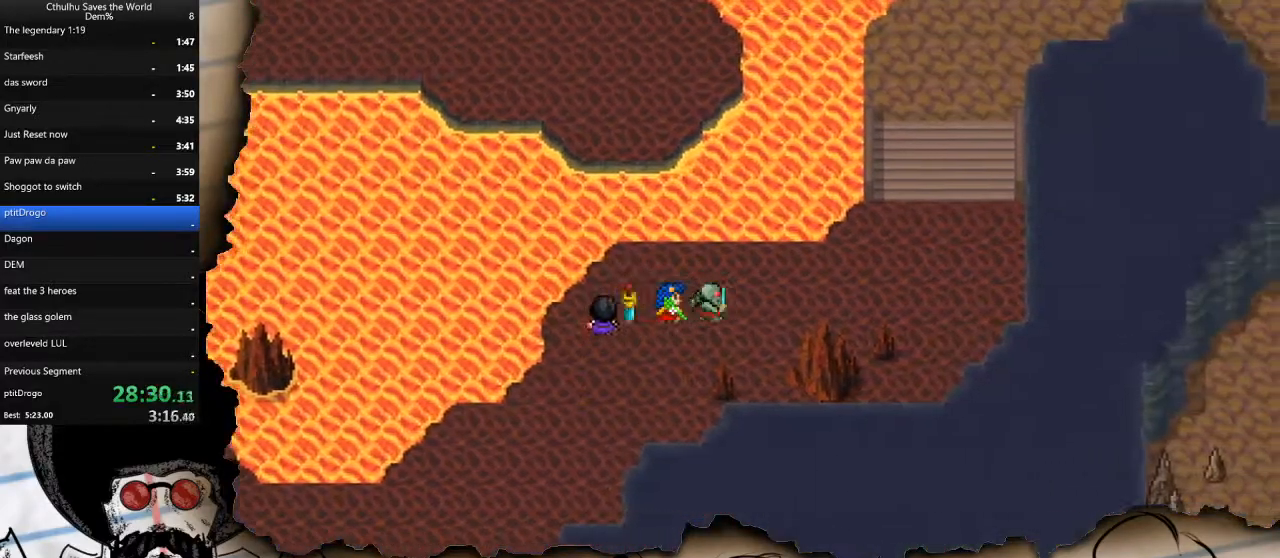
{"buttons": ["DPAD_RIGHT"], "left_stick": "center", "right_stick": "center", "events": []}
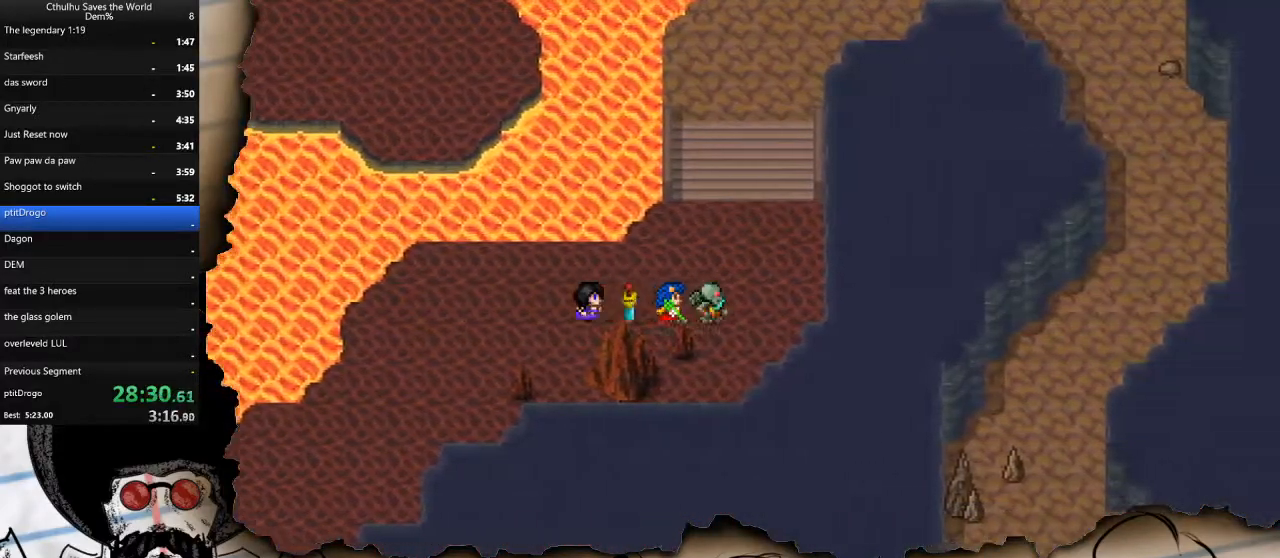
{"buttons": ["DPAD_UP"], "left_stick": "center", "right_stick": "center", "events": [[167, "DPAD_RIGHT", "up"], [167, "DPAD_UP", "down"]]}
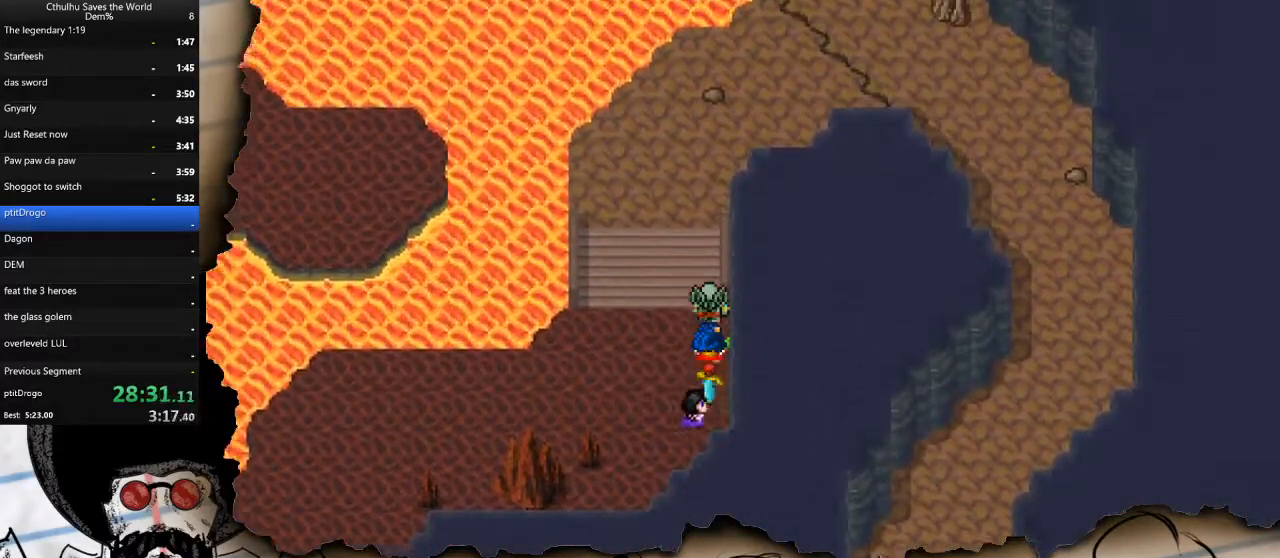
{"buttons": ["DPAD_UP"], "left_stick": "center", "right_stick": "center", "events": []}
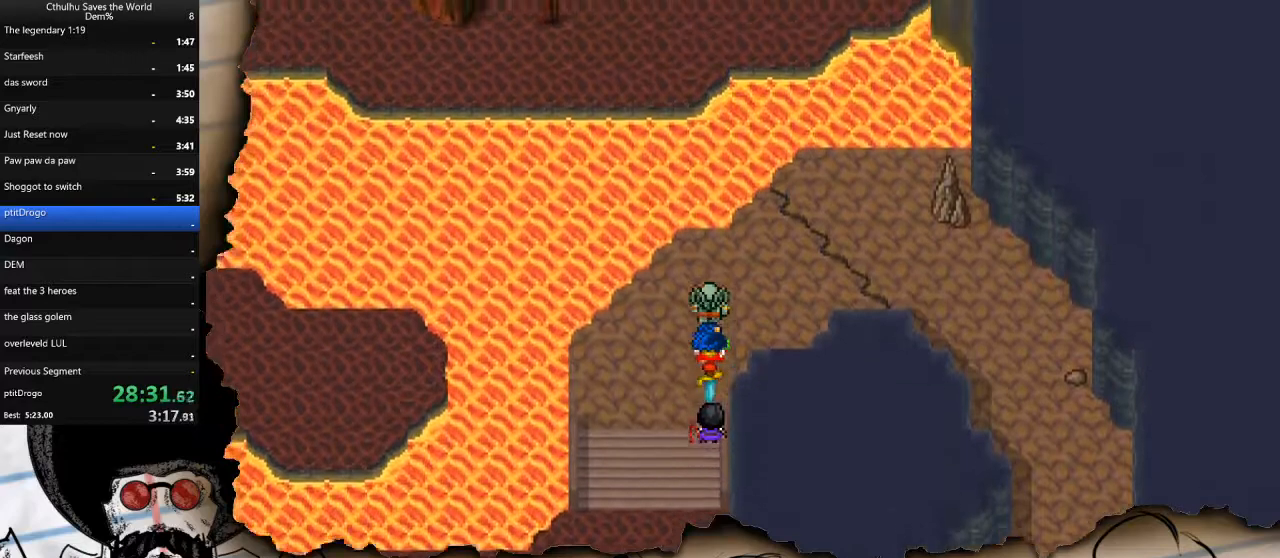
{"buttons": ["DPAD_RIGHT"], "left_stick": "center", "right_stick": "center", "events": [[33, "DPAD_RIGHT", "down"], [33, "DPAD_UP", "up"]]}
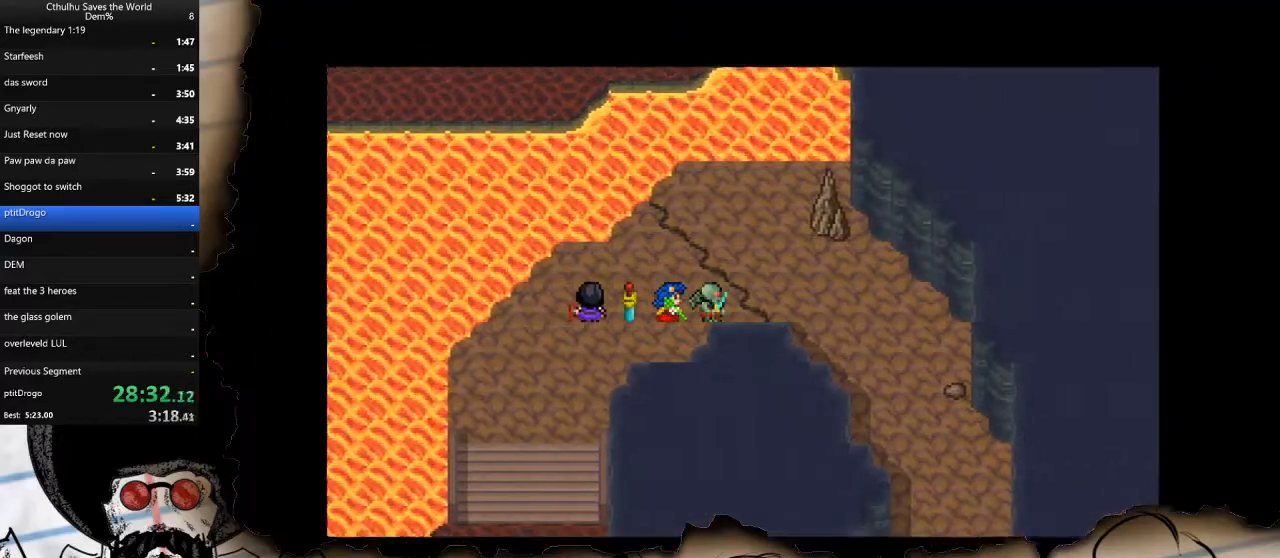
{"buttons": ["DPAD_RIGHT"], "left_stick": "center", "right_stick": "center", "events": []}
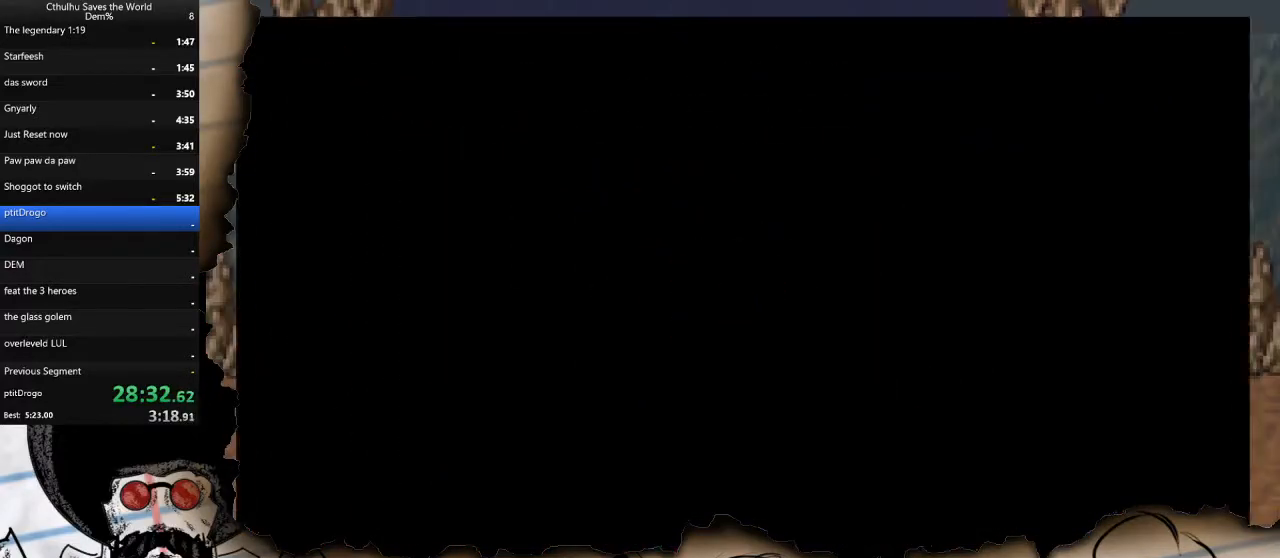
{"buttons": [], "left_stick": "center", "right_stick": "center", "events": [[483, "DPAD_RIGHT", "up"]]}
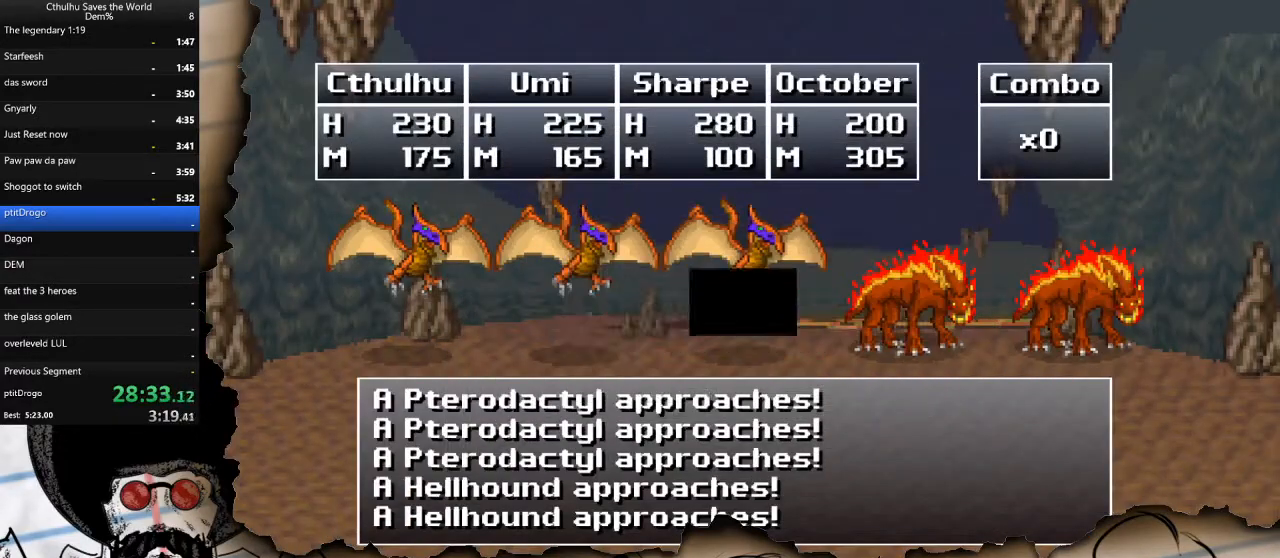
{"buttons": ["CROSS"], "left_stick": "center", "right_stick": "center", "events": [[50, "CROSS", "down"], [117, "CROSS", "up"], [200, "CROSS", "down"], [283, "CROSS", "up"], [350, "CROSS", "down"], [433, "CROSS", "up"], [483, "CROSS", "down"]]}